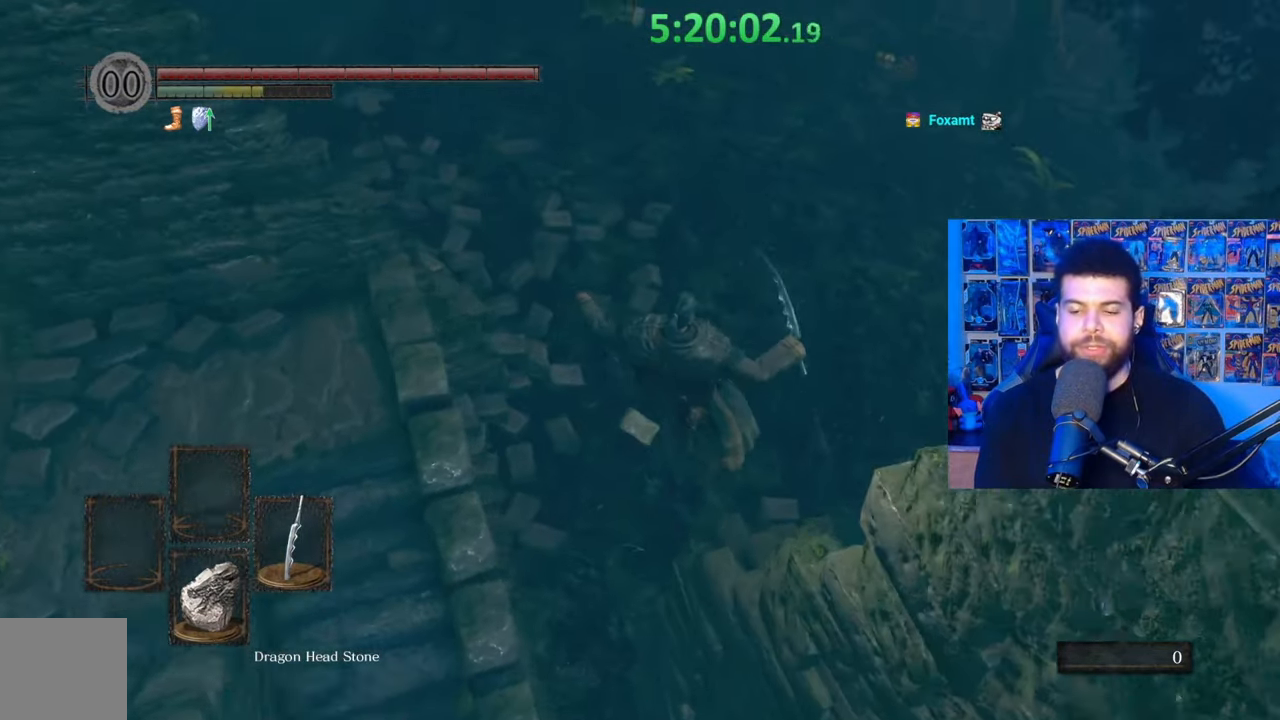
Gameplay with a controller (Xbox layout); each line is a JSON object with the inputs held at the frame after it. "events" lists button and stick changes between this image and that frame as [ms after this image, input, new state], when the widget could be followed in between.
{"buttons": [], "left_stick": "center", "right_stick": "right", "events": [[83, "left_stick", "up"], [333, "right_stick", "right"], [417, "left_stick", "center"]]}
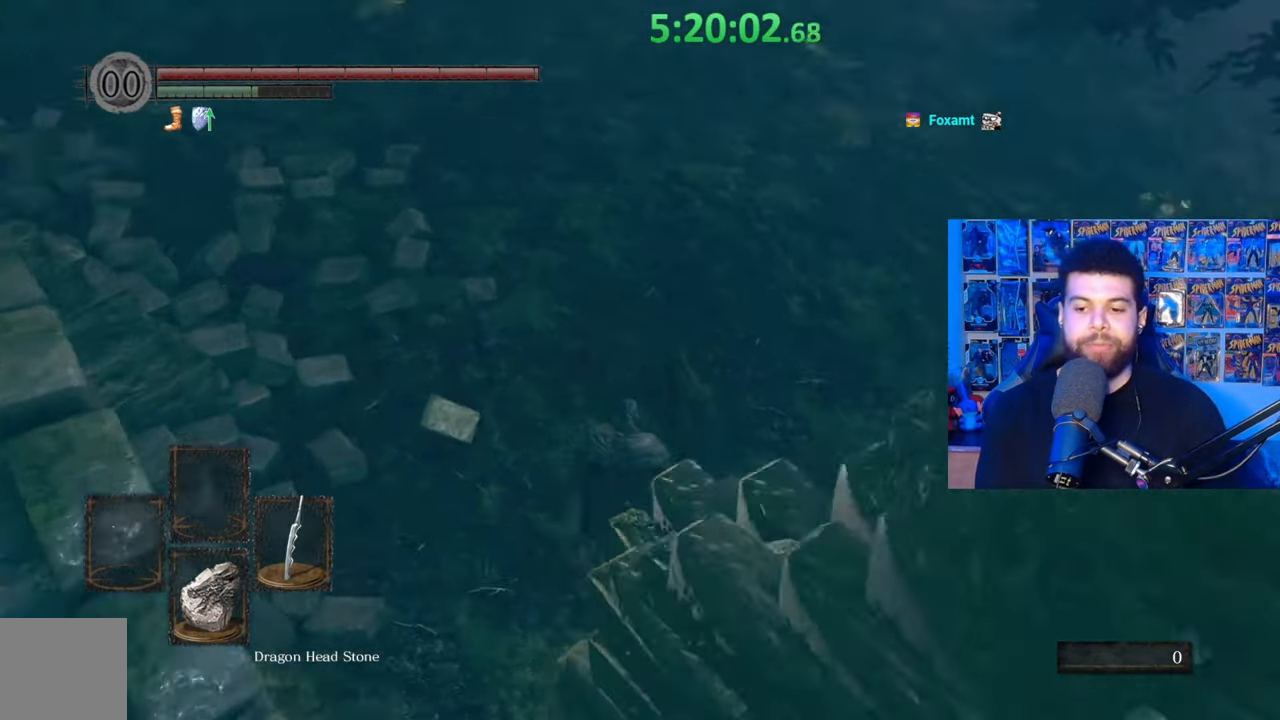
{"buttons": [], "left_stick": "up", "right_stick": "center", "events": [[83, "left_stick", "up"], [250, "right_stick", "up-right"], [483, "right_stick", "center"]]}
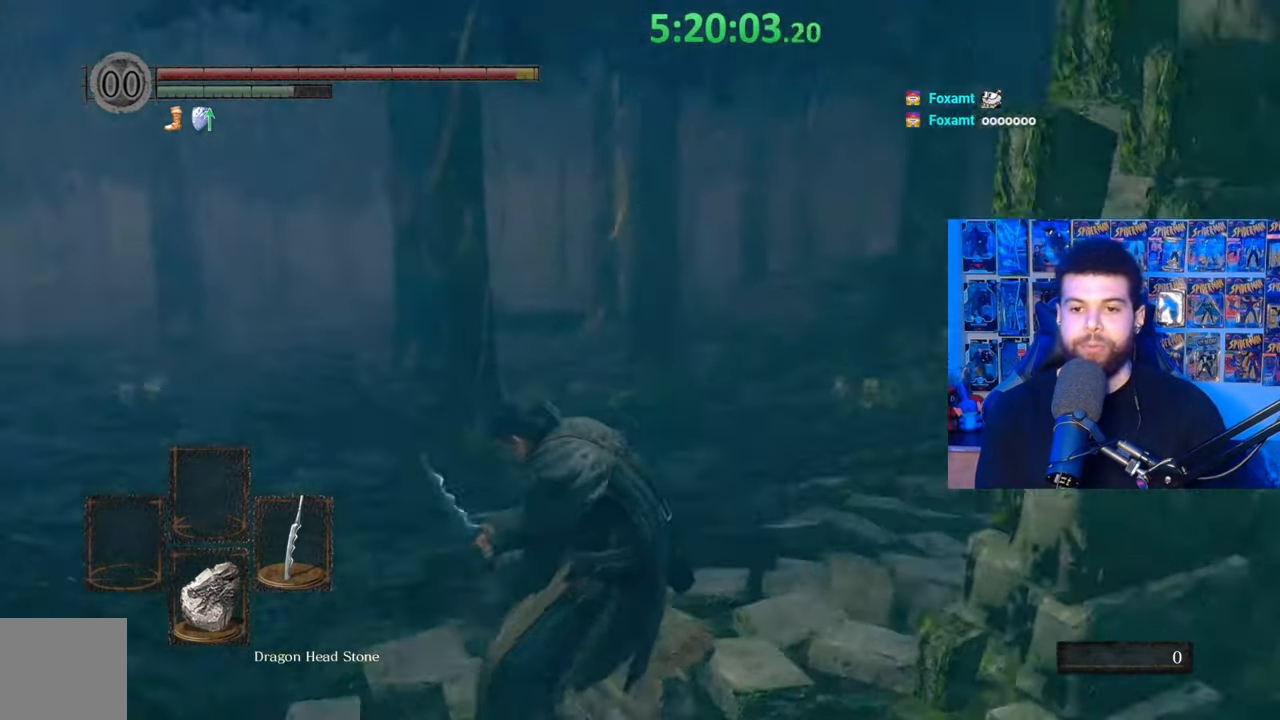
{"buttons": ["B"], "left_stick": "up-left", "right_stick": "up-left", "events": [[83, "B", "down"], [133, "left_stick", "up-left"], [417, "right_stick", "up-left"]]}
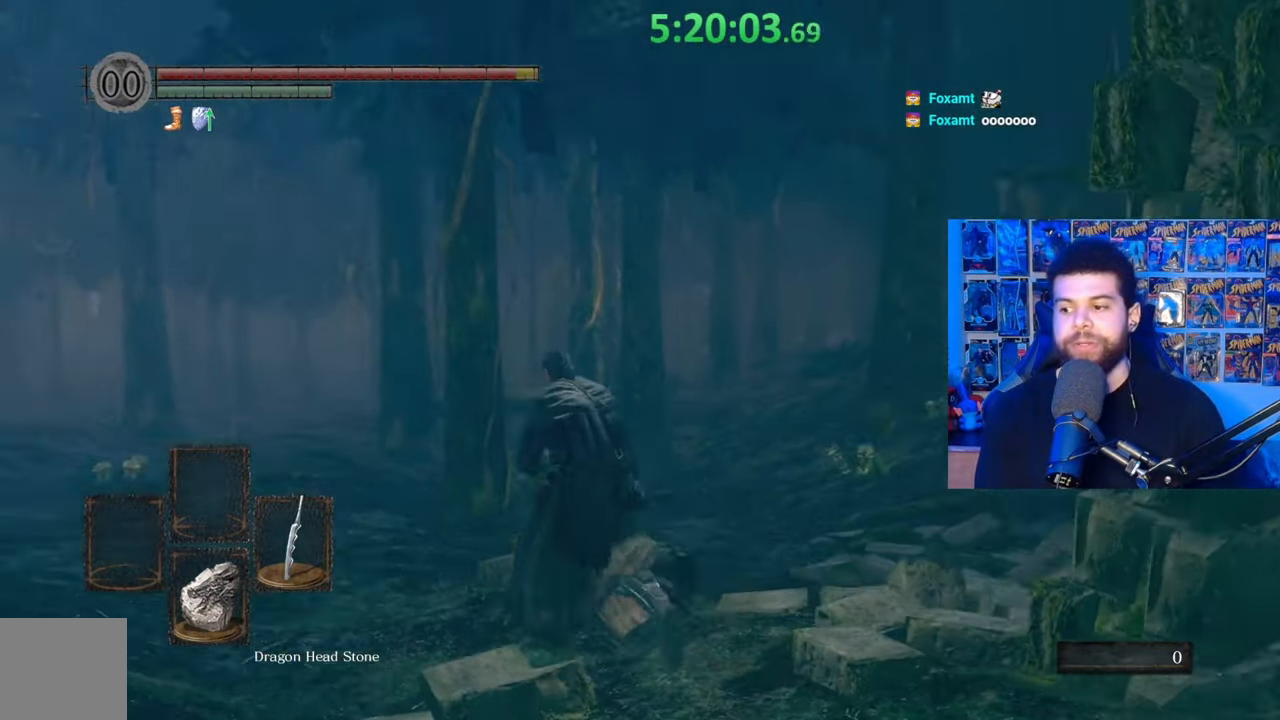
{"buttons": ["B"], "left_stick": "up", "right_stick": "down", "events": [[17, "right_stick", "center"], [217, "right_stick", "down-left"], [283, "left_stick", "up"], [333, "right_stick", "center"], [467, "right_stick", "down"]]}
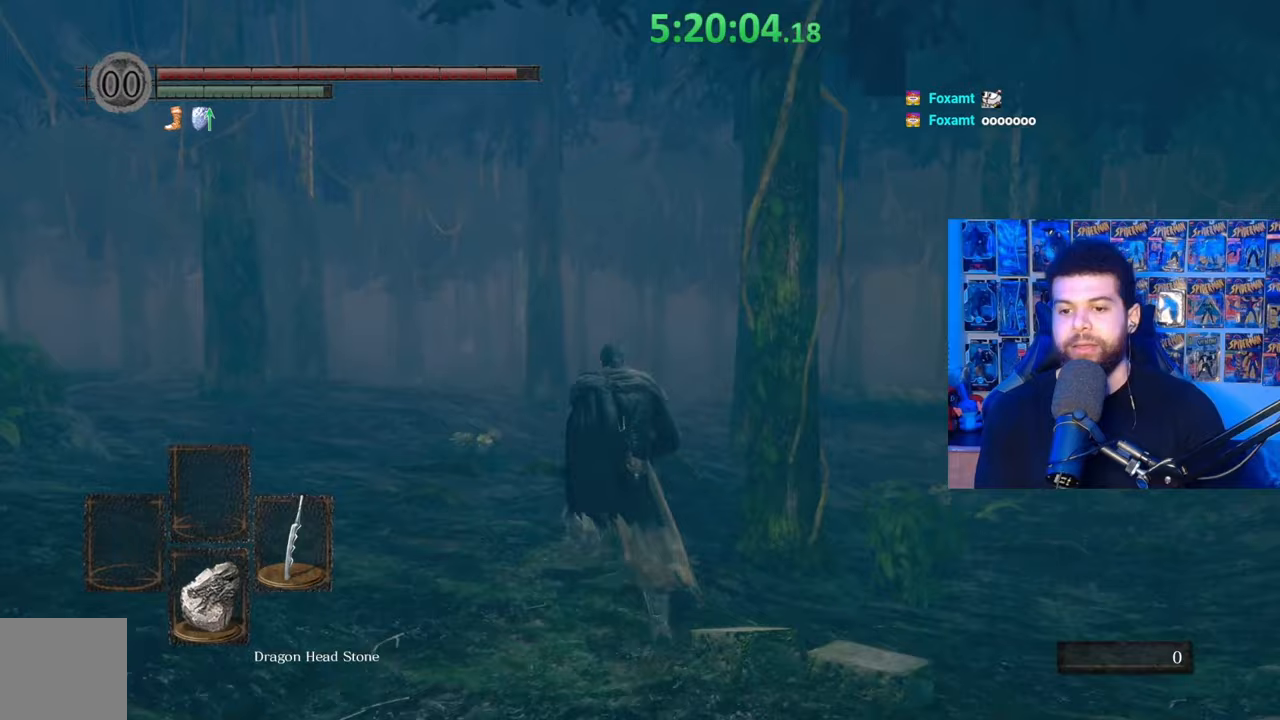
{"buttons": ["B"], "left_stick": "up", "right_stick": "center", "events": [[83, "right_stick", "center"], [233, "right_stick", "up"], [333, "right_stick", "down"], [383, "right_stick", "center"]]}
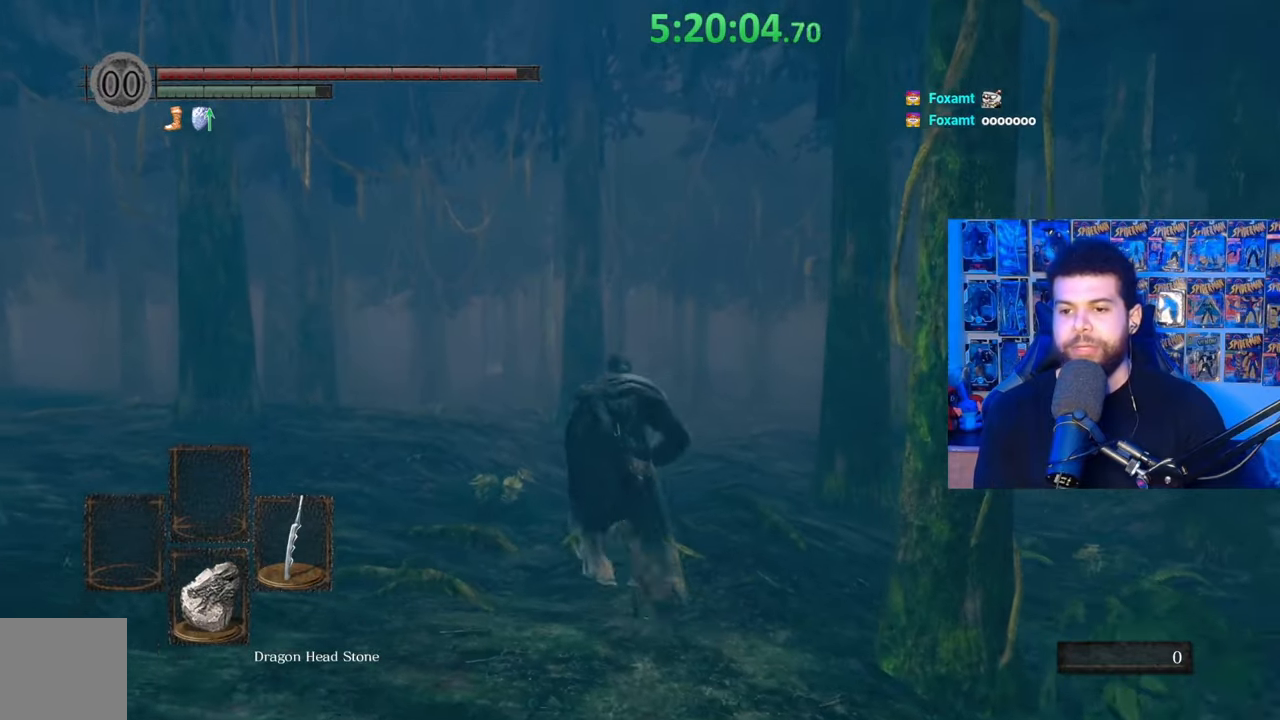
{"buttons": ["B"], "left_stick": "up", "right_stick": "center", "events": [[183, "right_stick", "down"], [317, "right_stick", "center"]]}
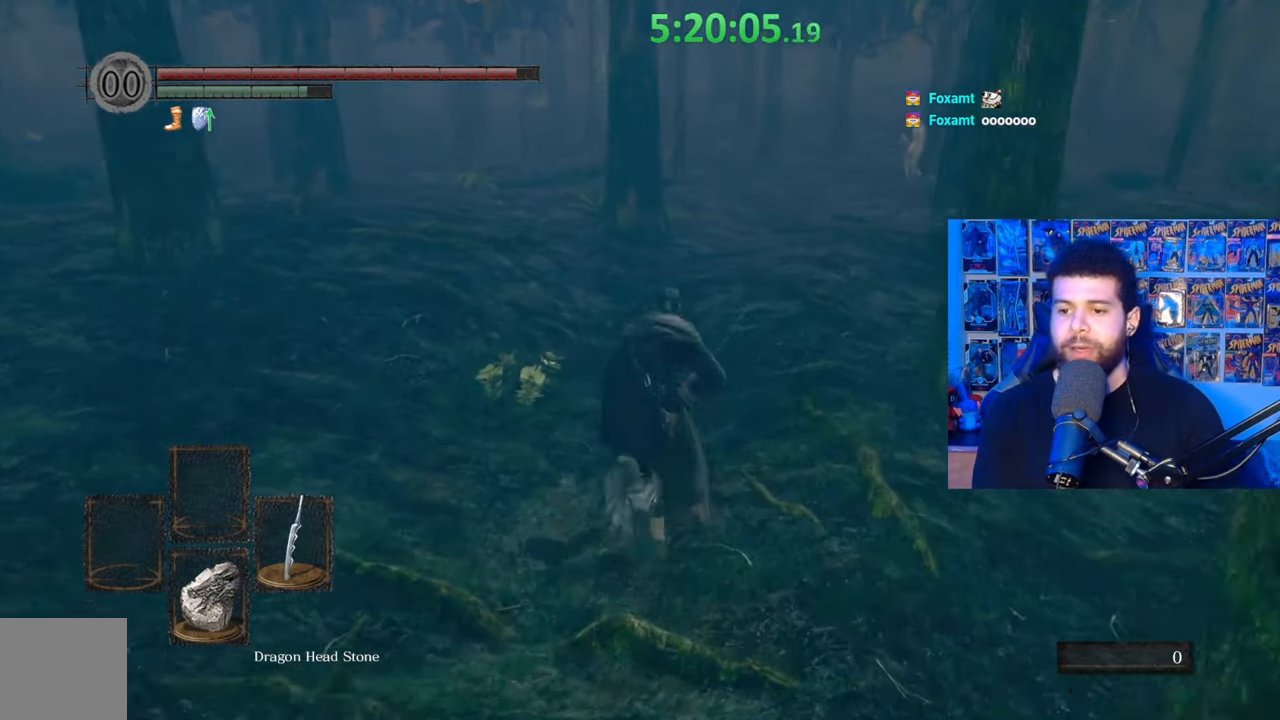
{"buttons": ["B"], "left_stick": "up", "right_stick": "center", "events": [[83, "right_stick", "up"], [167, "right_stick", "center"], [333, "right_stick", "down"], [383, "right_stick", "down-left"], [483, "right_stick", "center"]]}
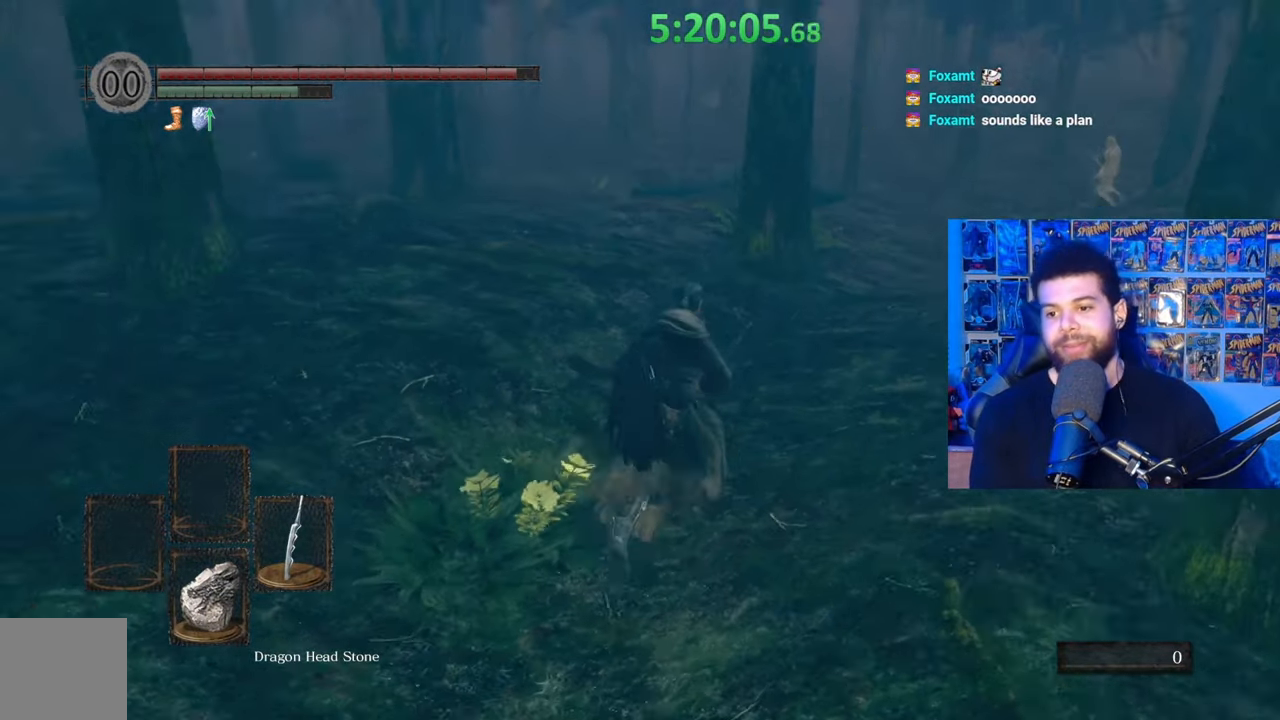
{"buttons": ["B"], "left_stick": "up", "right_stick": "center", "events": [[183, "right_stick", "up"], [283, "right_stick", "center"]]}
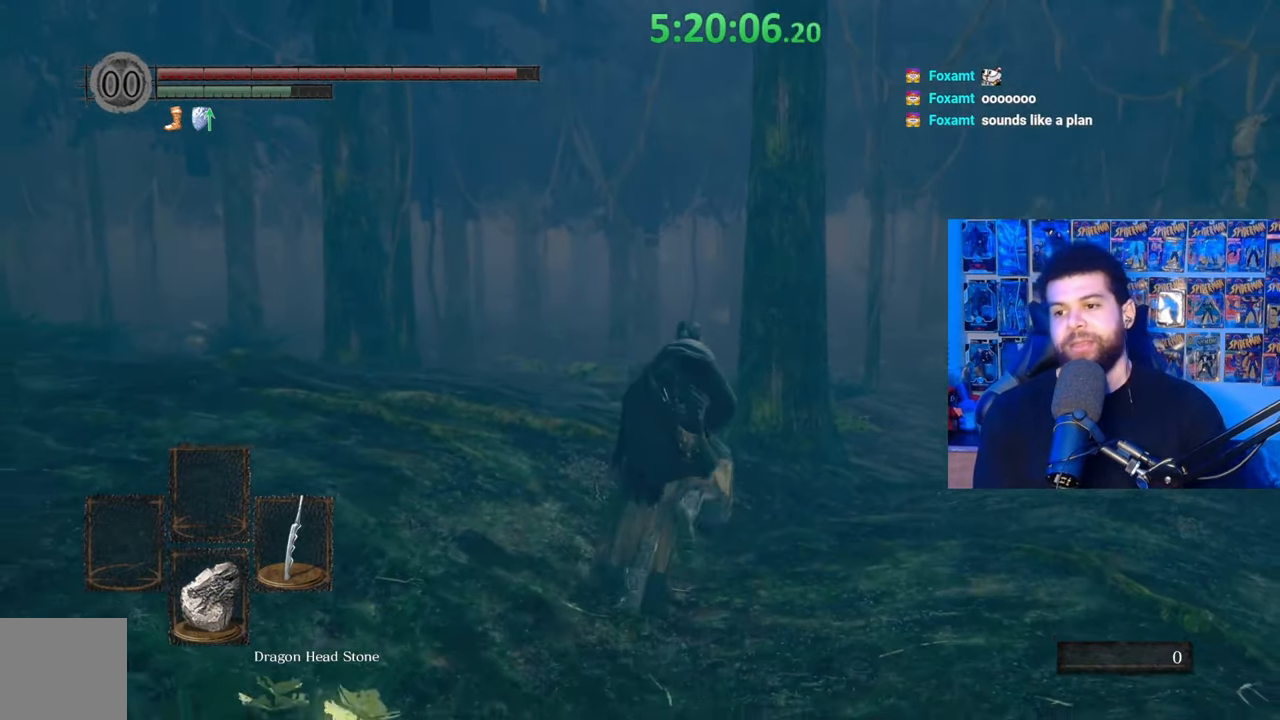
{"buttons": ["B"], "left_stick": "up-right", "right_stick": "center", "events": [[33, "right_stick", "down"], [133, "right_stick", "center"], [333, "right_stick", "up"], [367, "left_stick", "up-right"], [417, "right_stick", "center"]]}
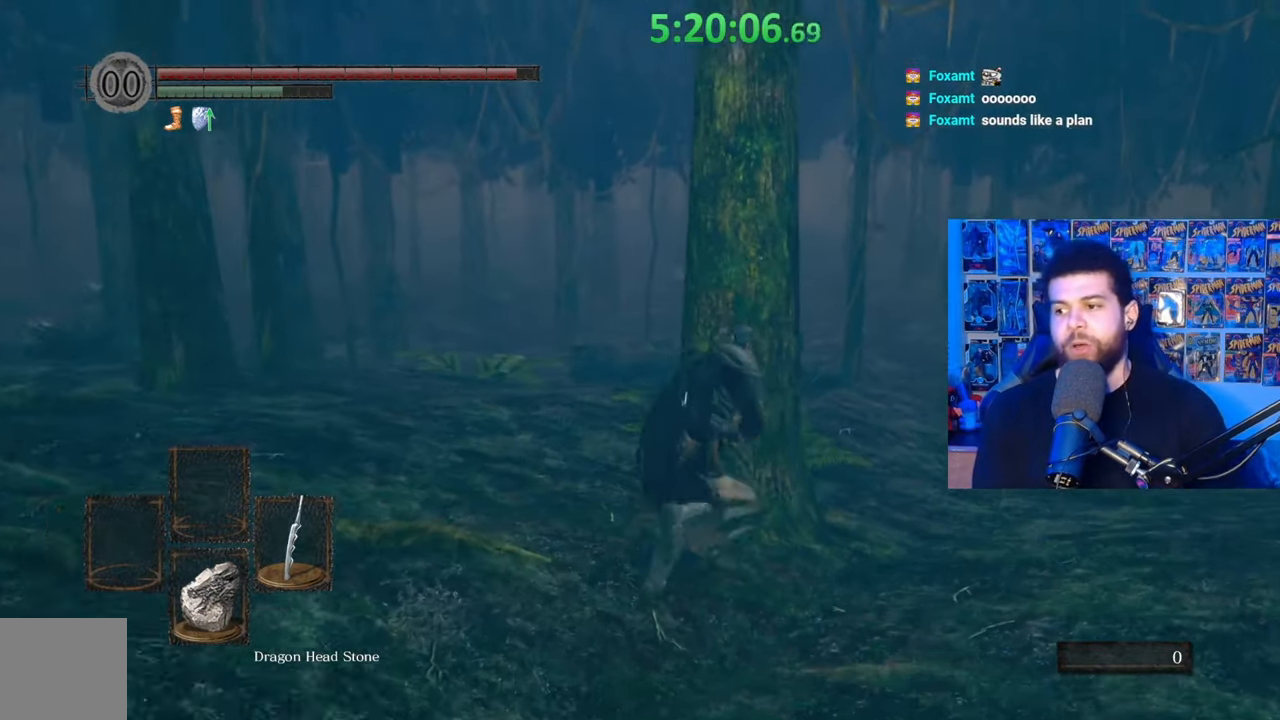
{"buttons": ["B"], "left_stick": "up", "right_stick": "up", "events": [[133, "right_stick", "down"], [233, "right_stick", "center"], [317, "left_stick", "up"], [417, "right_stick", "up"]]}
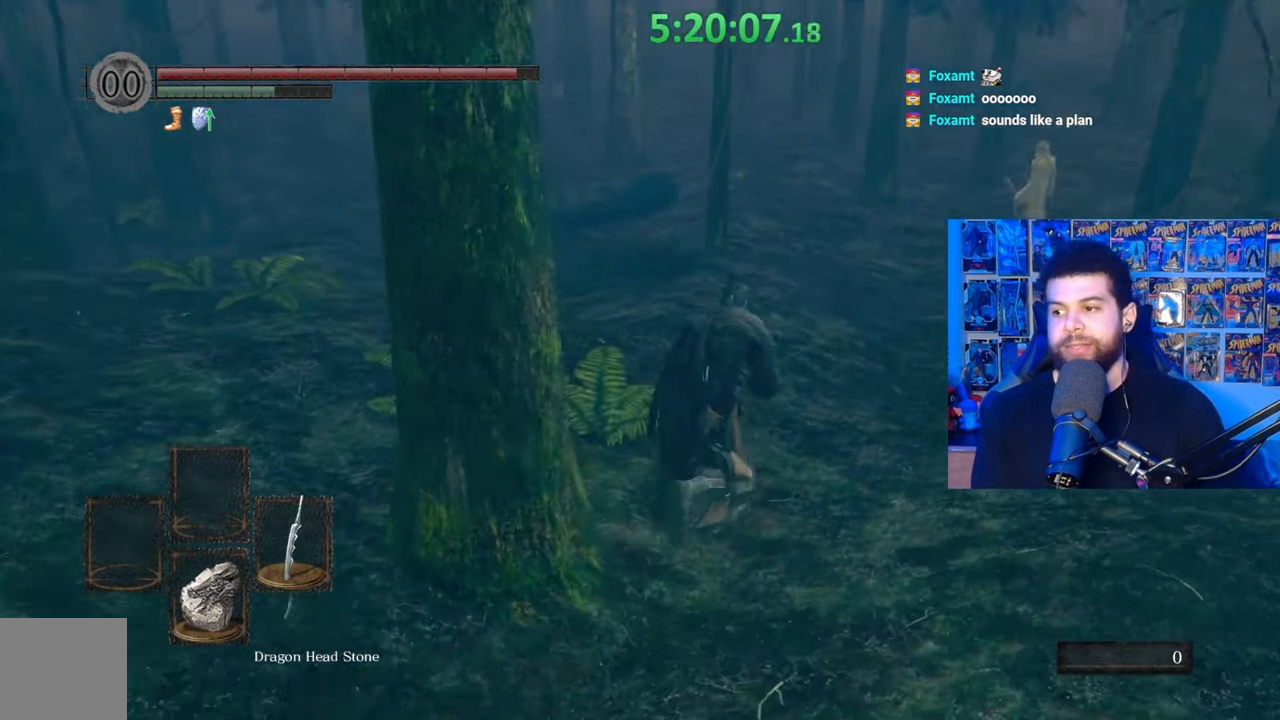
{"buttons": ["B"], "left_stick": "up", "right_stick": "center", "events": [[17, "right_stick", "center"], [383, "right_stick", "down"], [433, "right_stick", "center"]]}
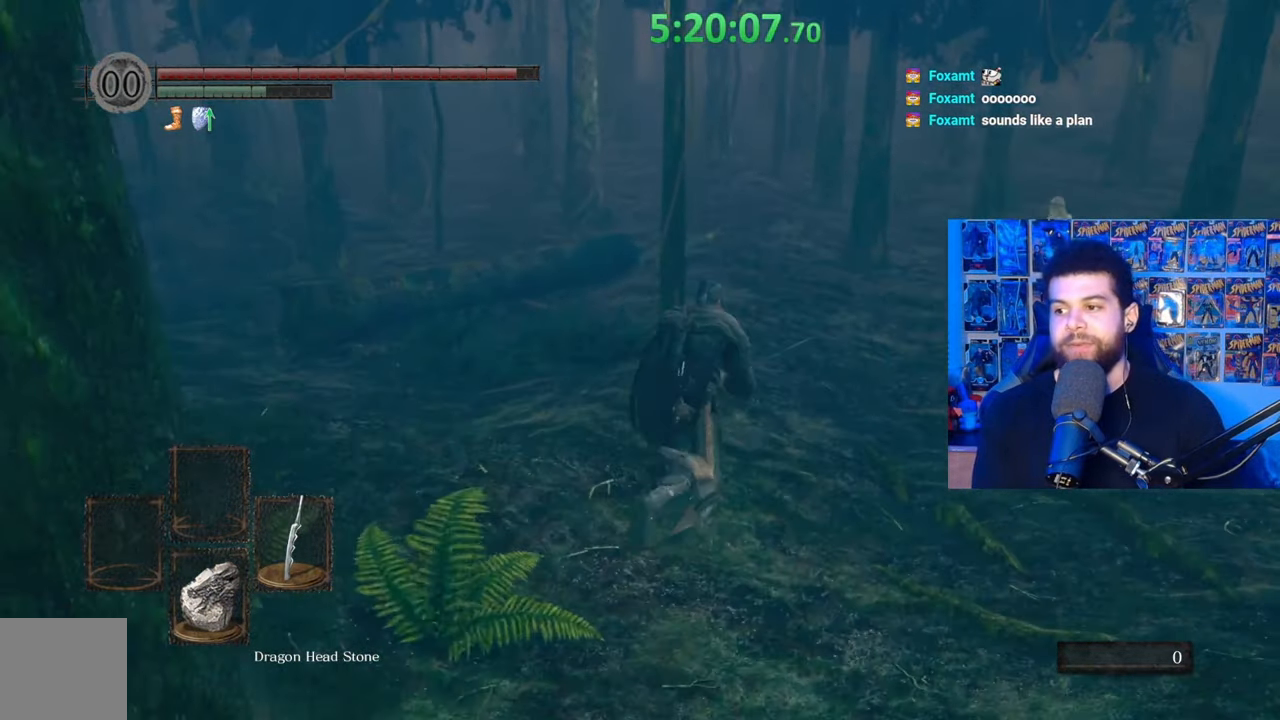
{"buttons": ["B"], "left_stick": "up", "right_stick": "center", "events": [[217, "right_stick", "up"], [317, "right_stick", "center"]]}
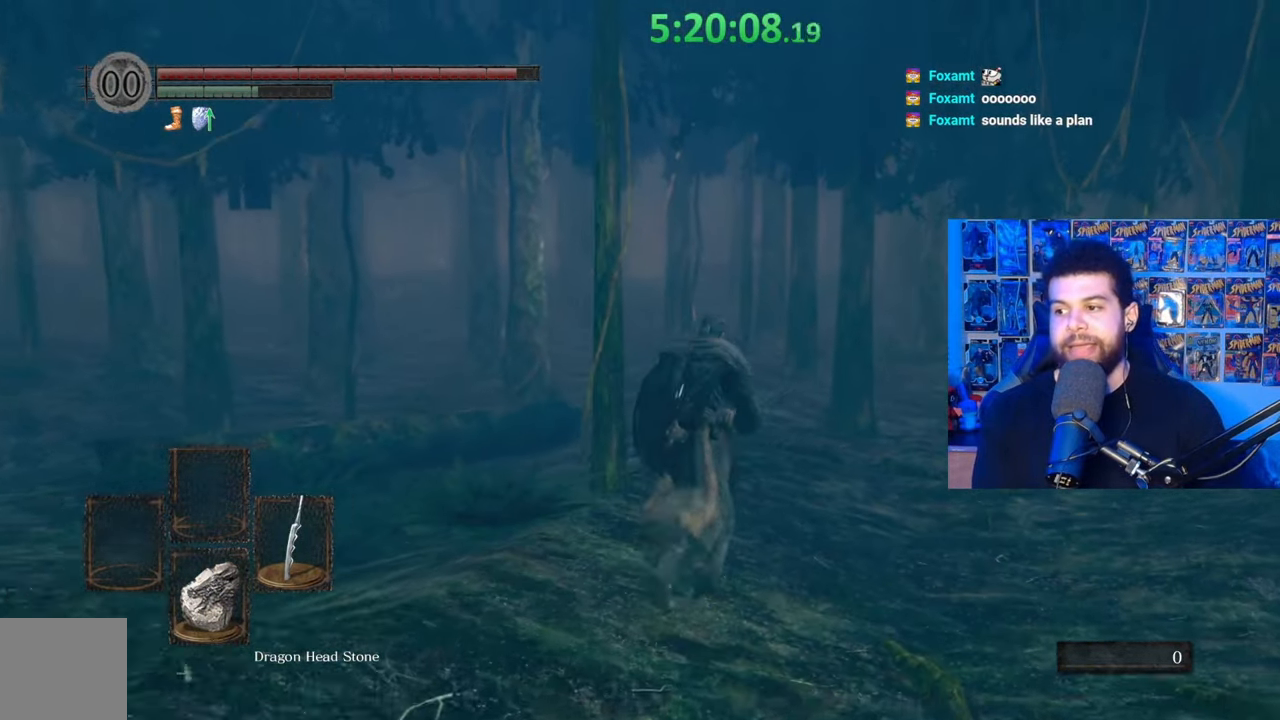
{"buttons": ["B"], "left_stick": "up", "right_stick": "center", "events": []}
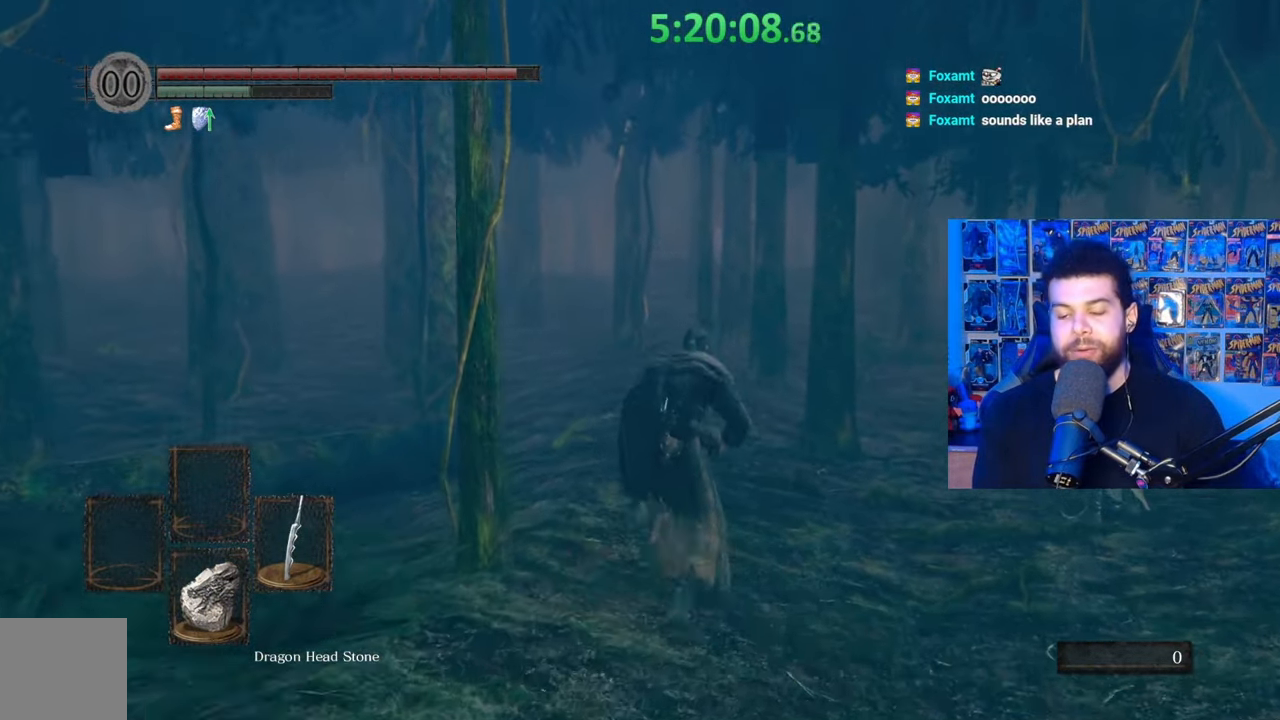
{"buttons": ["B"], "left_stick": "up", "right_stick": "center", "events": [[267, "B", "up"], [367, "B", "down"]]}
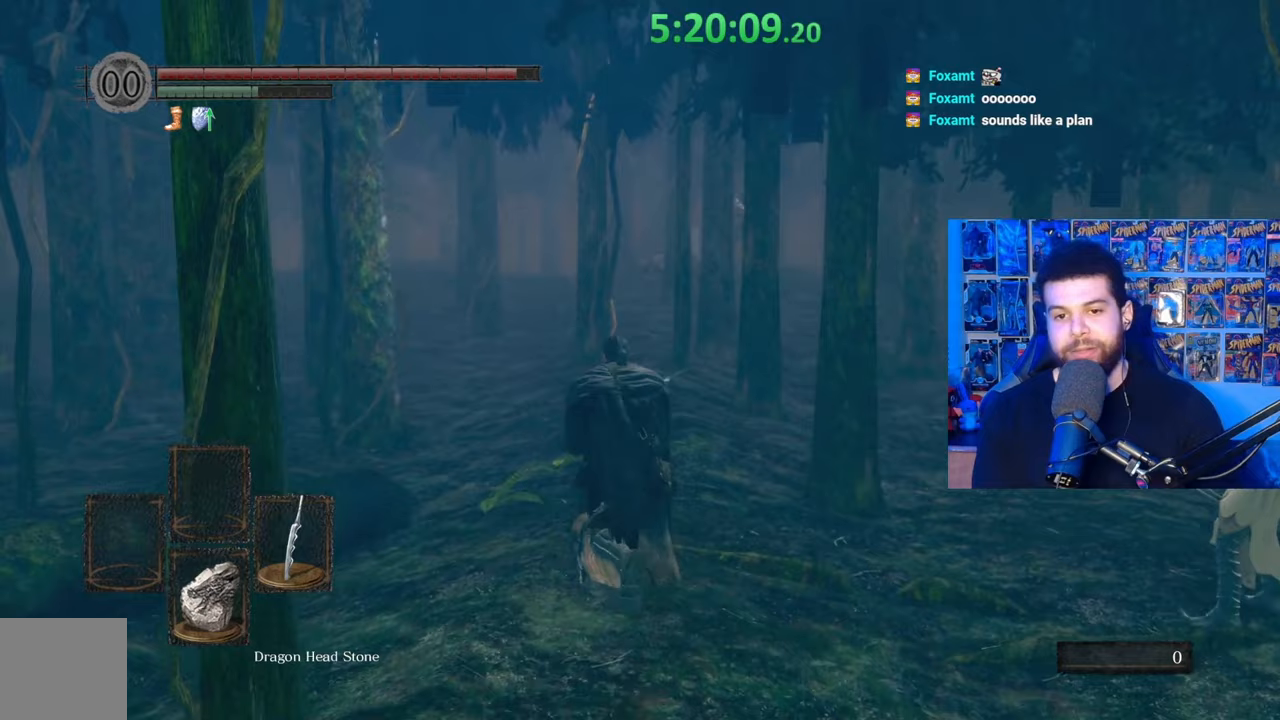
{"buttons": ["B"], "left_stick": "up", "right_stick": "down-left", "events": [[417, "right_stick", "down-left"]]}
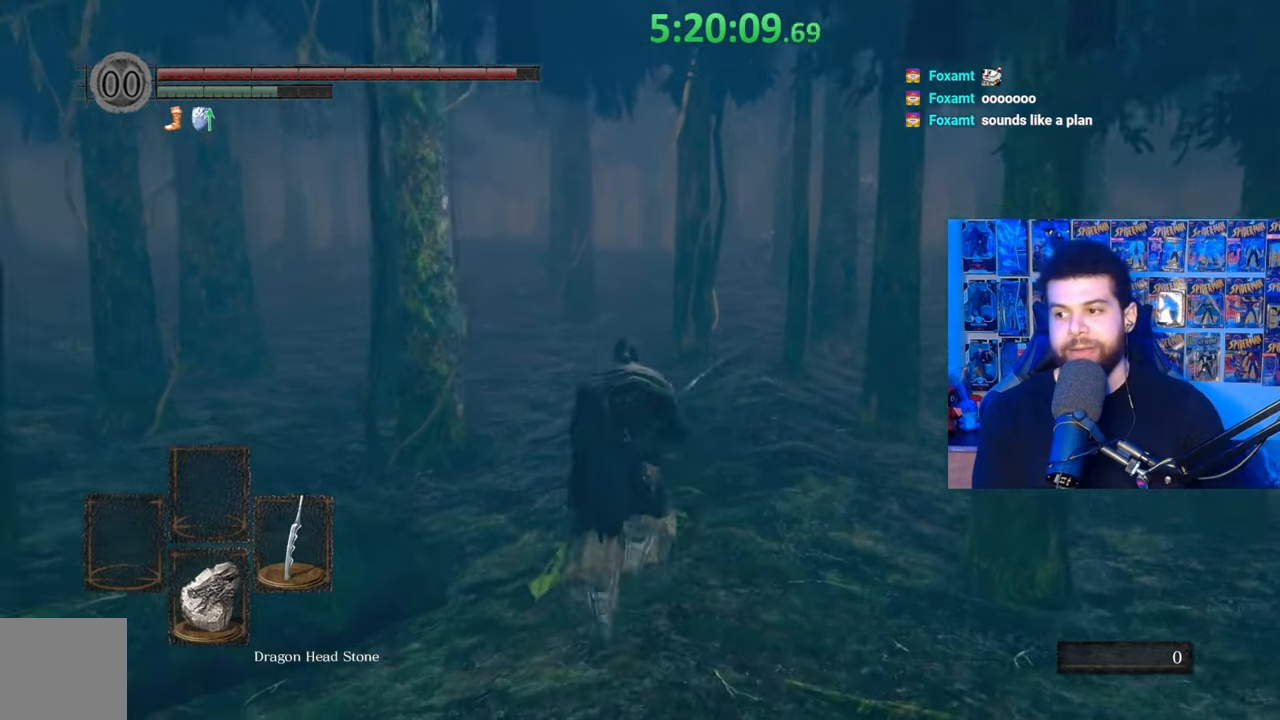
{"buttons": ["B"], "left_stick": "up", "right_stick": "center", "events": [[33, "right_stick", "center"]]}
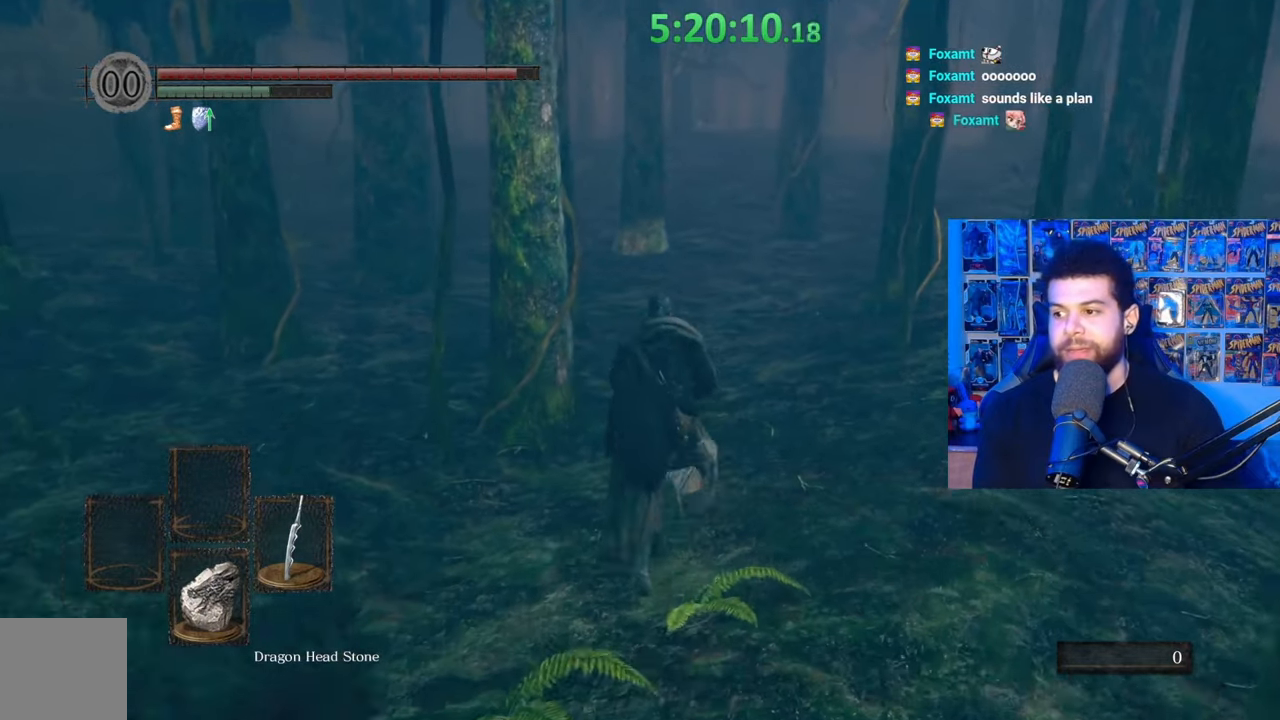
{"buttons": ["B"], "left_stick": "up", "right_stick": "center", "events": [[67, "right_stick", "up"], [117, "right_stick", "center"]]}
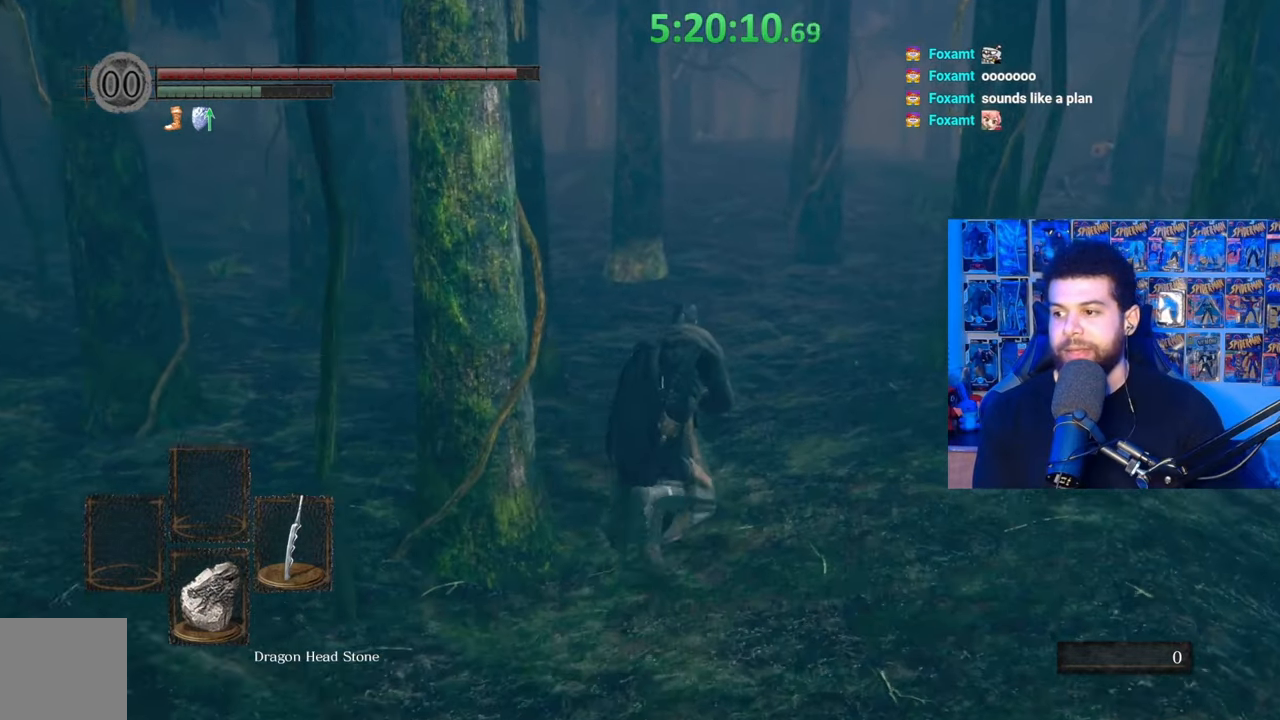
{"buttons": ["B"], "left_stick": "up", "right_stick": "center", "events": [[117, "right_stick", "up"], [183, "right_stick", "center"], [317, "B", "up"], [383, "B", "down"]]}
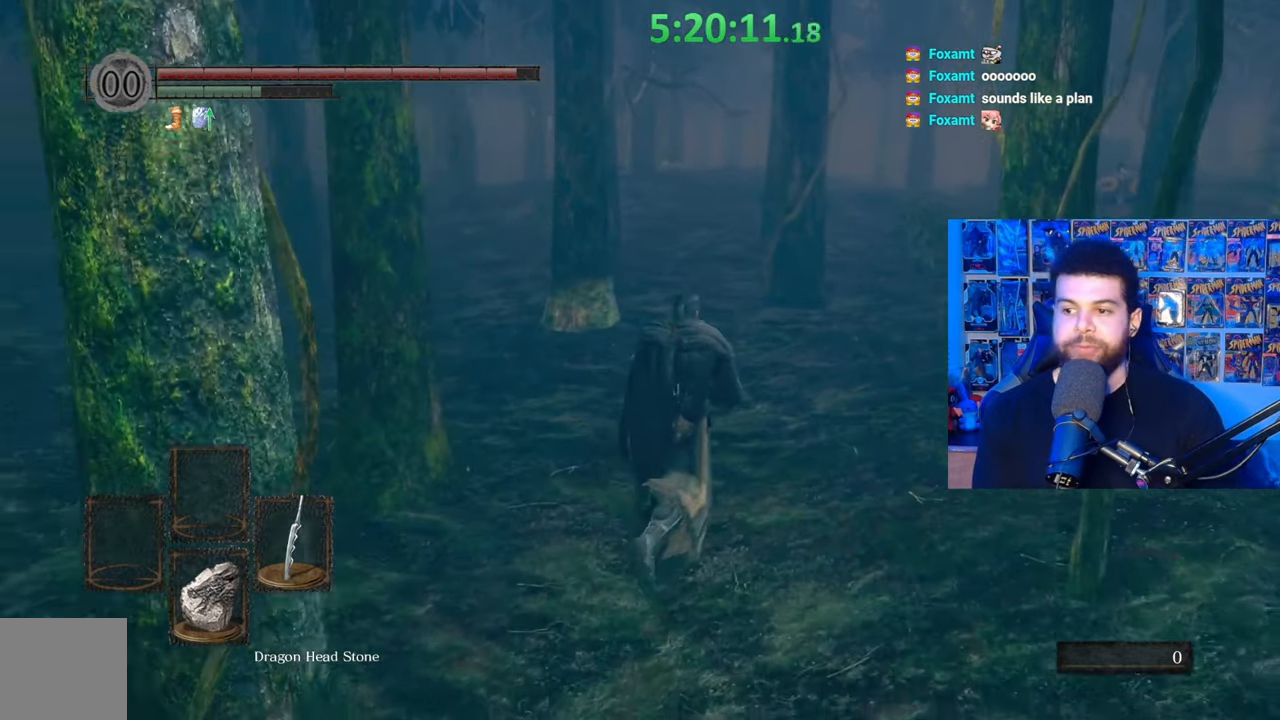
{"buttons": ["B"], "left_stick": "up", "right_stick": "center", "events": [[383, "right_stick", "up-left"], [433, "right_stick", "center"]]}
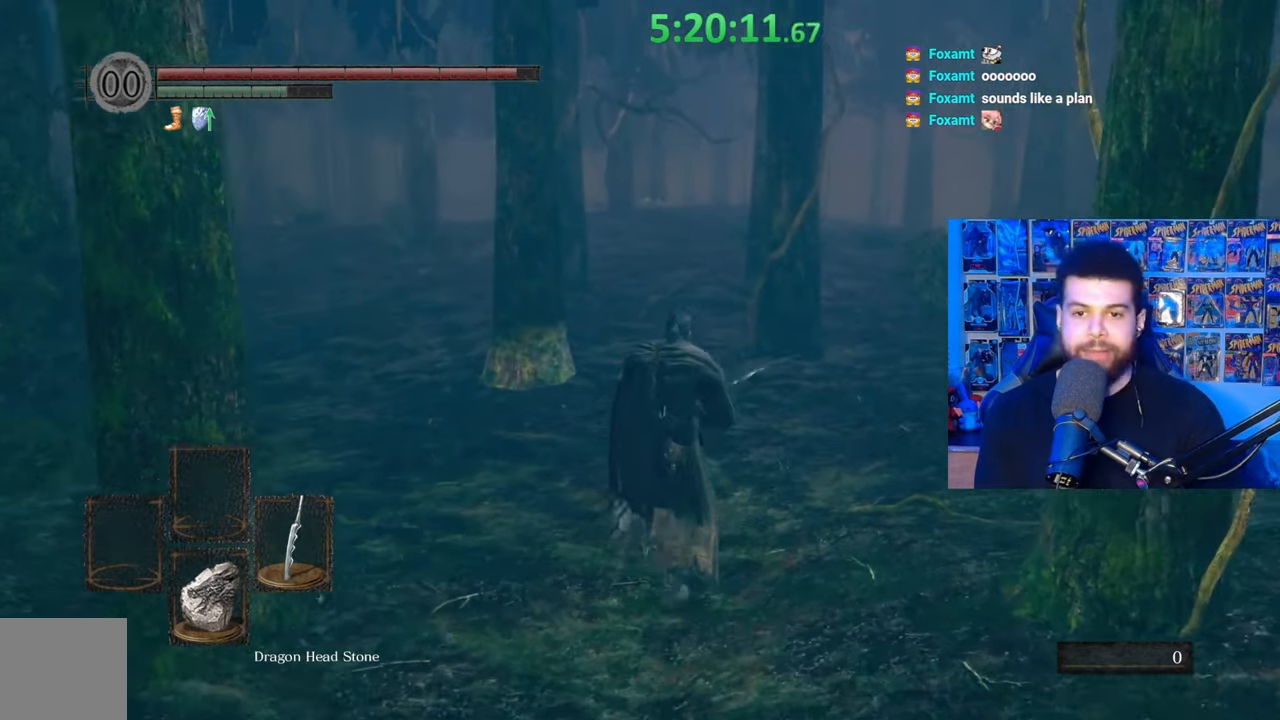
{"buttons": ["B"], "left_stick": "up", "right_stick": "center", "events": []}
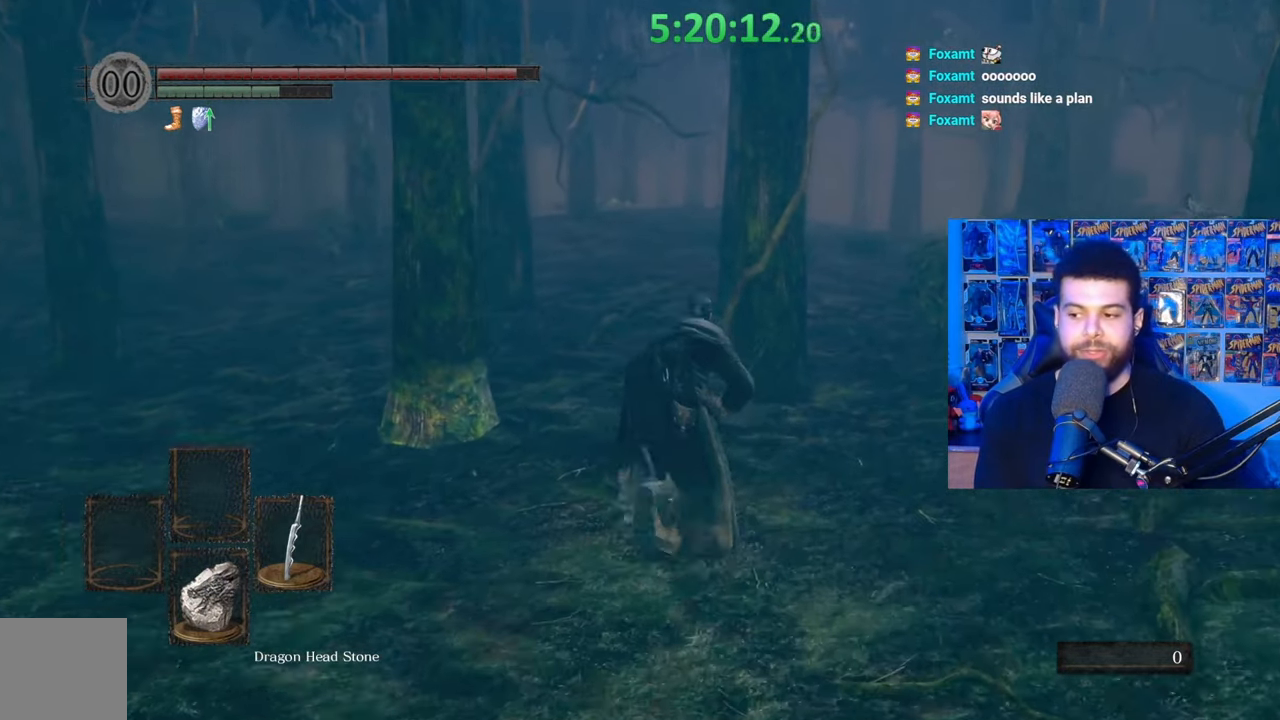
{"buttons": ["B"], "left_stick": "up", "right_stick": "center", "events": []}
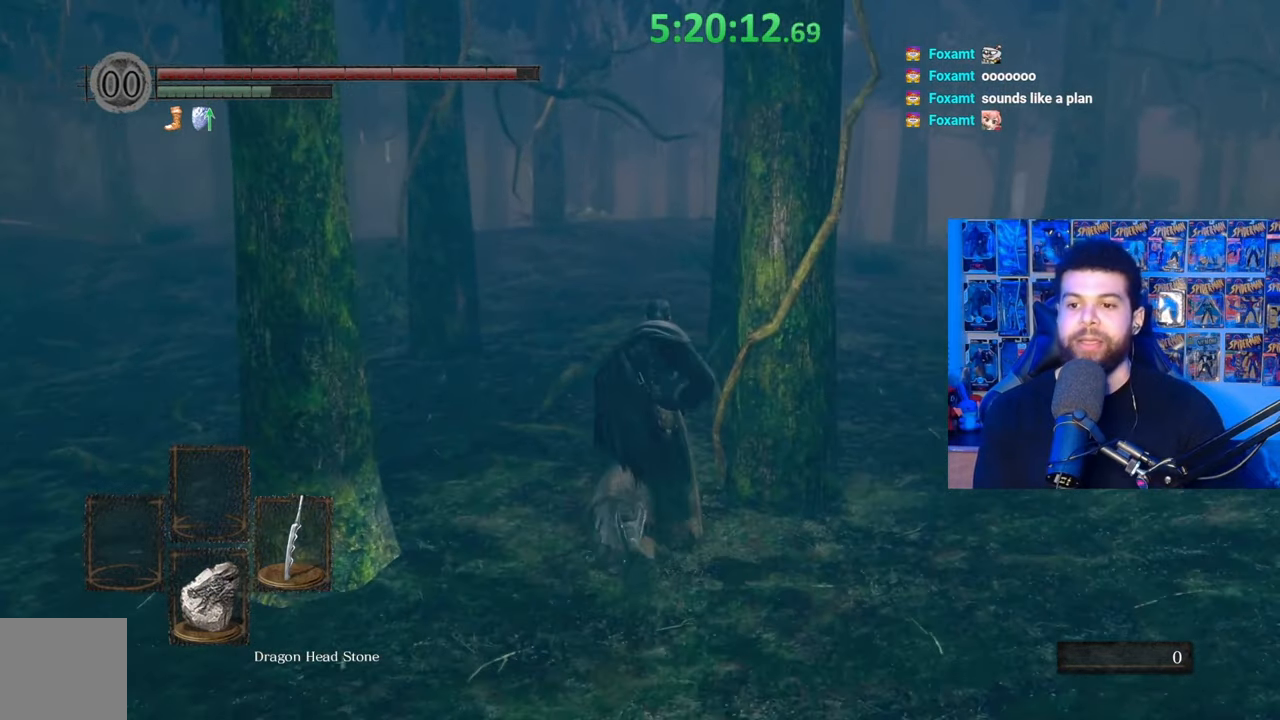
{"buttons": ["B"], "left_stick": "up", "right_stick": "center", "events": [[17, "right_stick", "down-left"], [100, "right_stick", "center"]]}
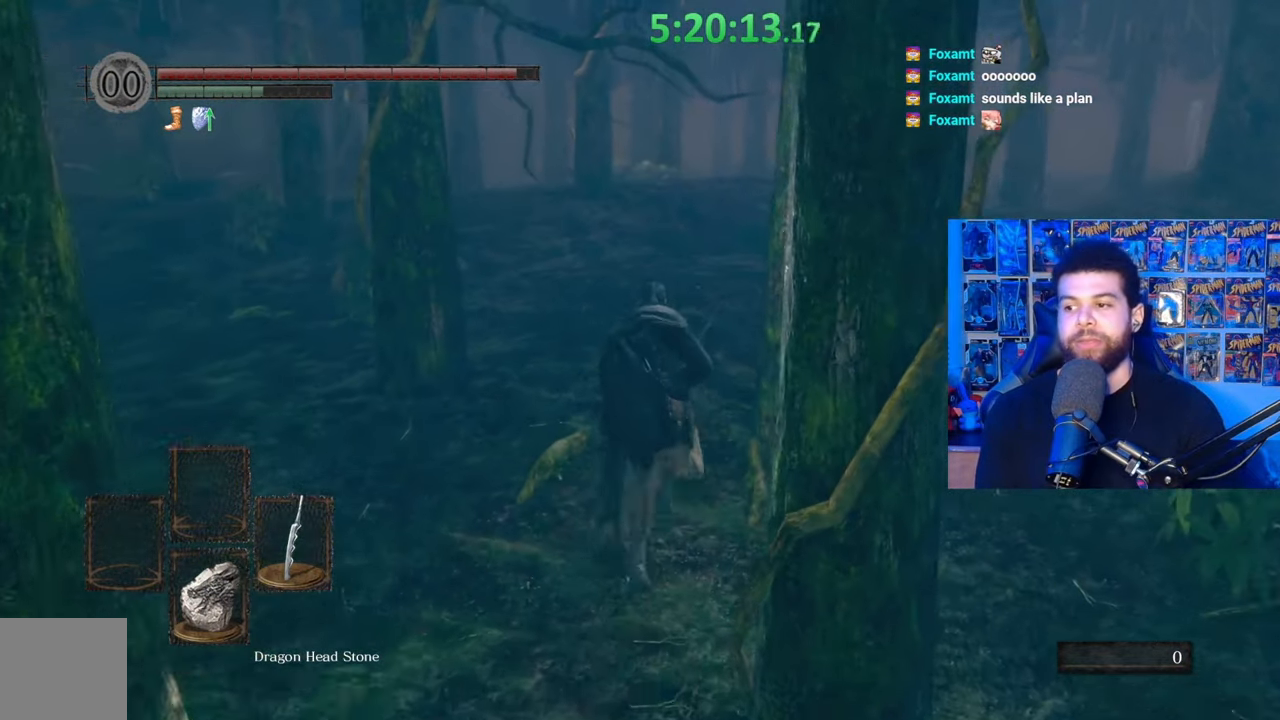
{"buttons": ["B"], "left_stick": "up", "right_stick": "center", "events": [[67, "B", "up"], [233, "B", "down"]]}
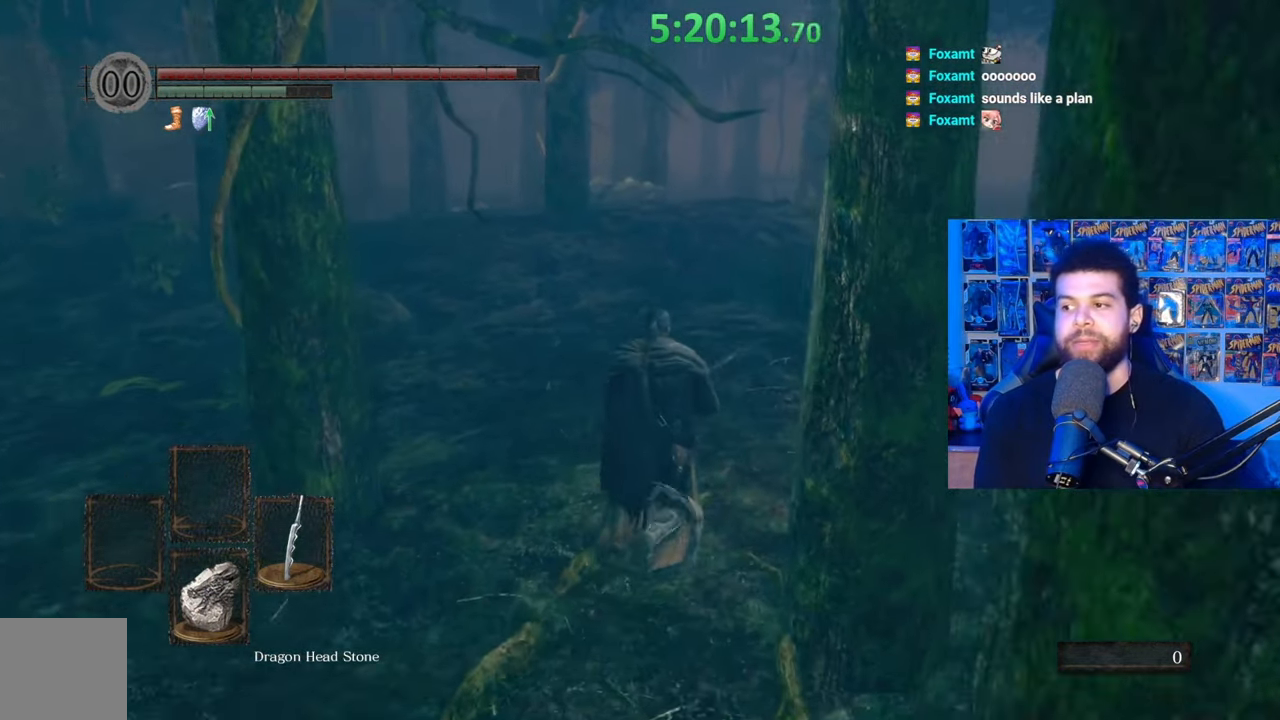
{"buttons": ["B"], "left_stick": "up", "right_stick": "center", "events": [[283, "right_stick", "up"], [383, "right_stick", "center"]]}
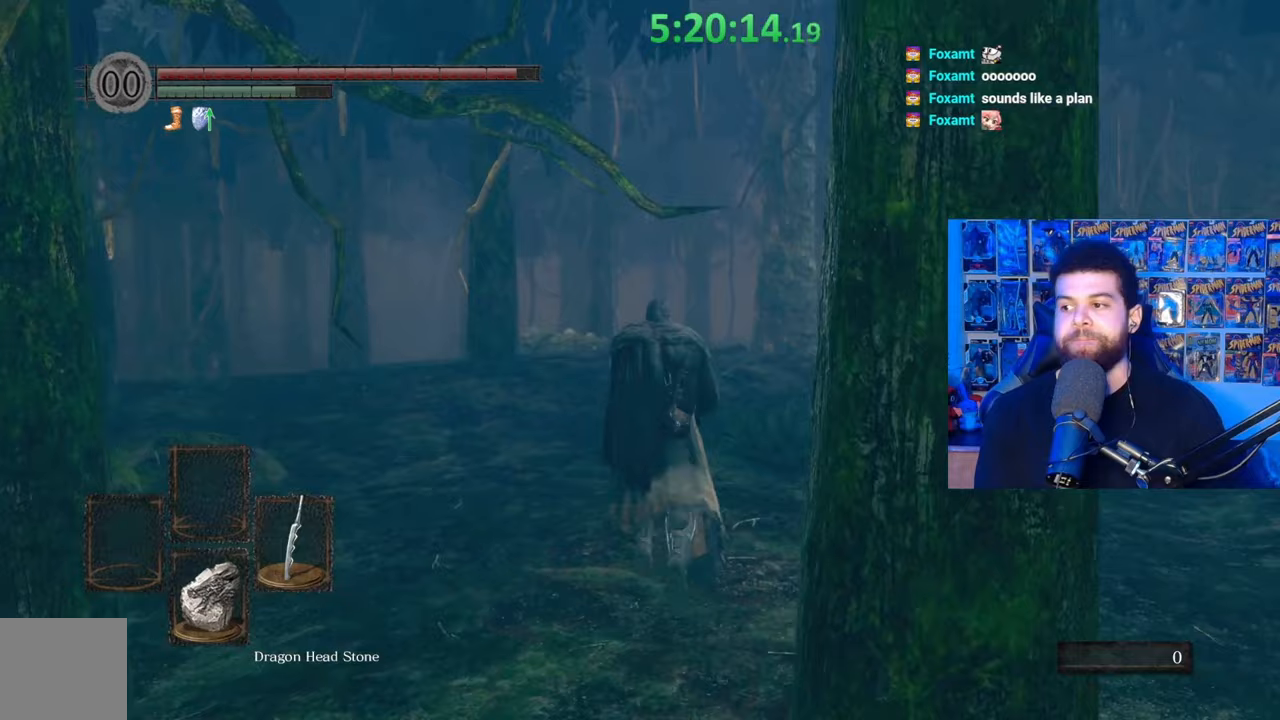
{"buttons": ["B"], "left_stick": "up", "right_stick": "center", "events": [[233, "right_stick", "down"], [333, "right_stick", "center"]]}
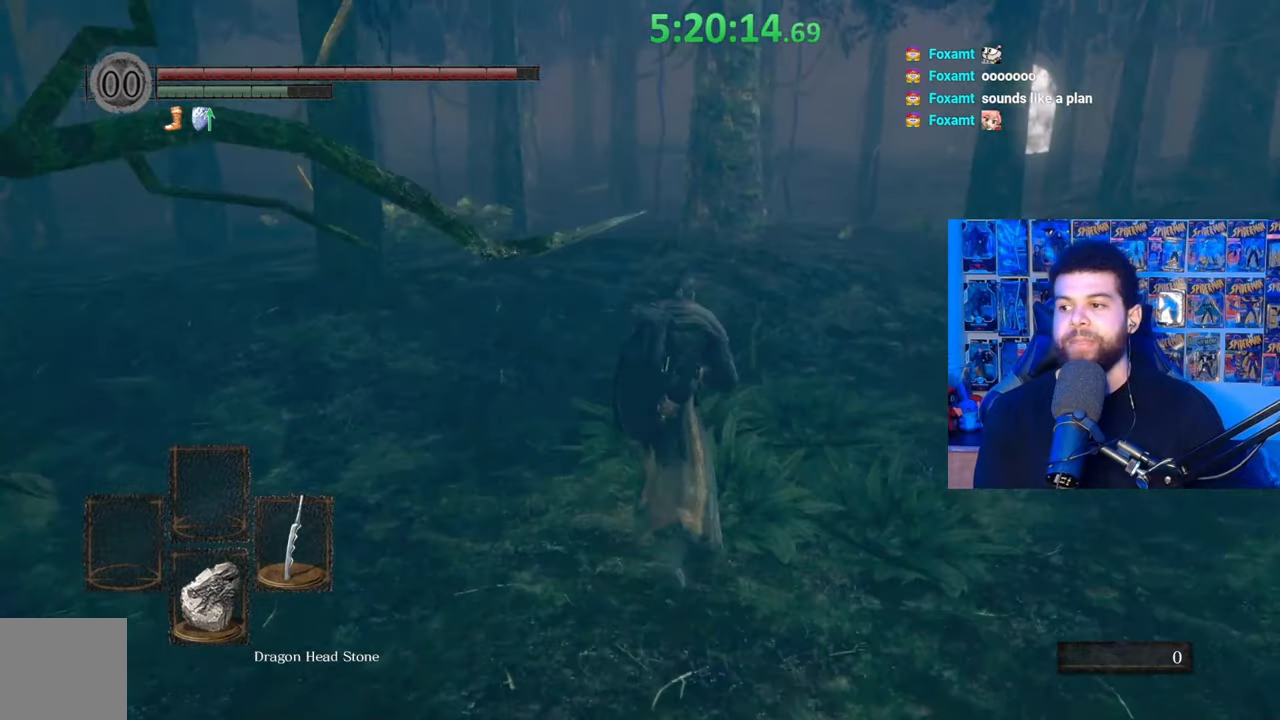
{"buttons": ["B"], "left_stick": "up", "right_stick": "center", "events": [[117, "right_stick", "up"], [233, "right_stick", "center"]]}
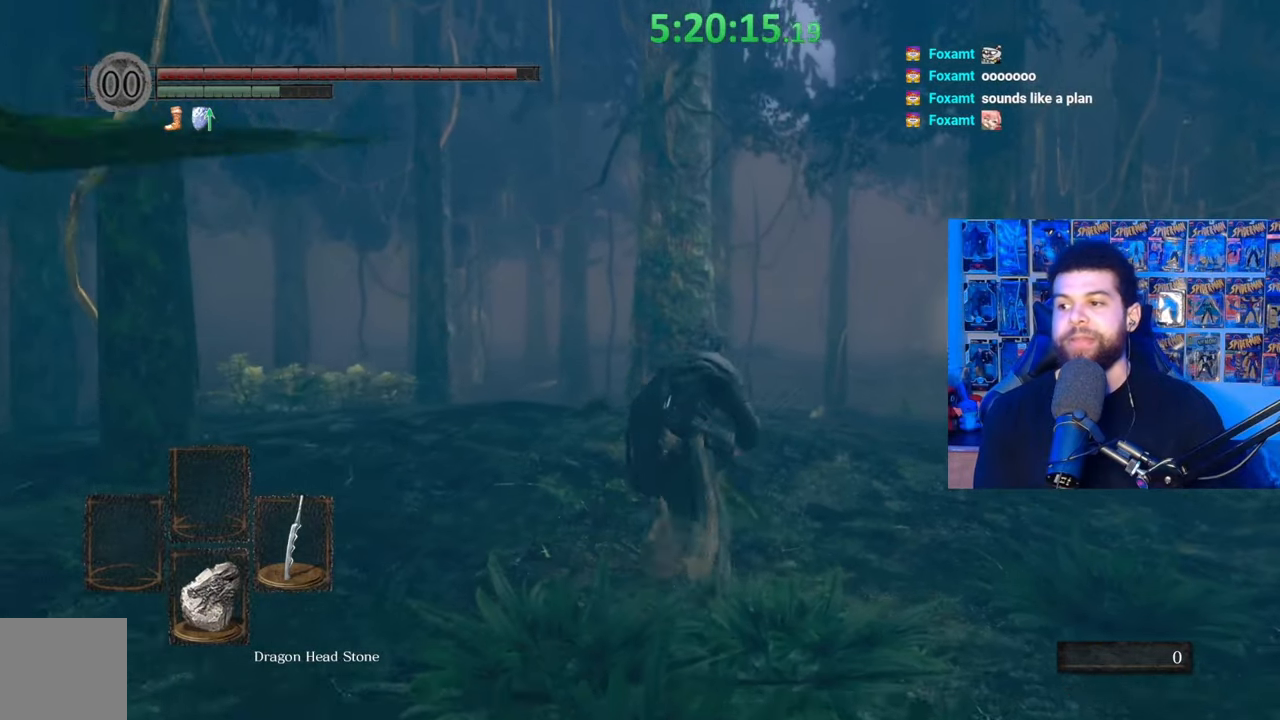
{"buttons": [], "left_stick": "up", "right_stick": "center", "events": [[433, "B", "up"]]}
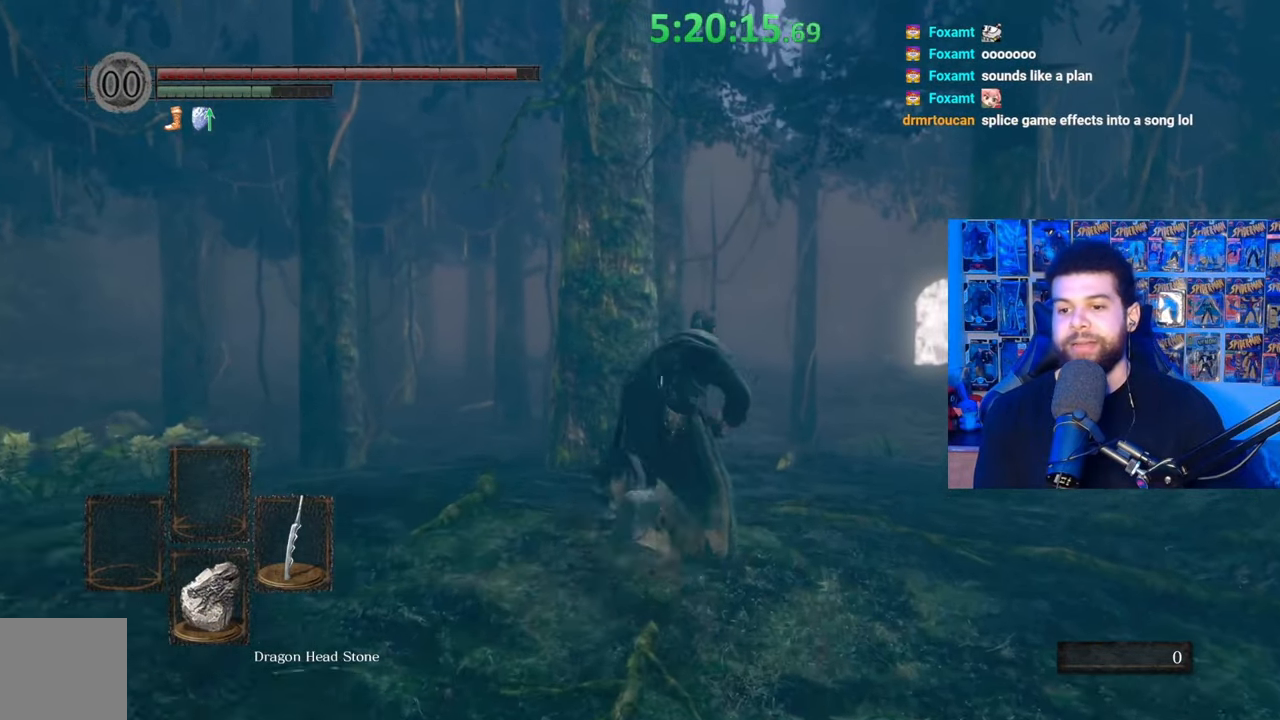
{"buttons": ["B"], "left_stick": "up", "right_stick": "center", "events": [[33, "B", "down"]]}
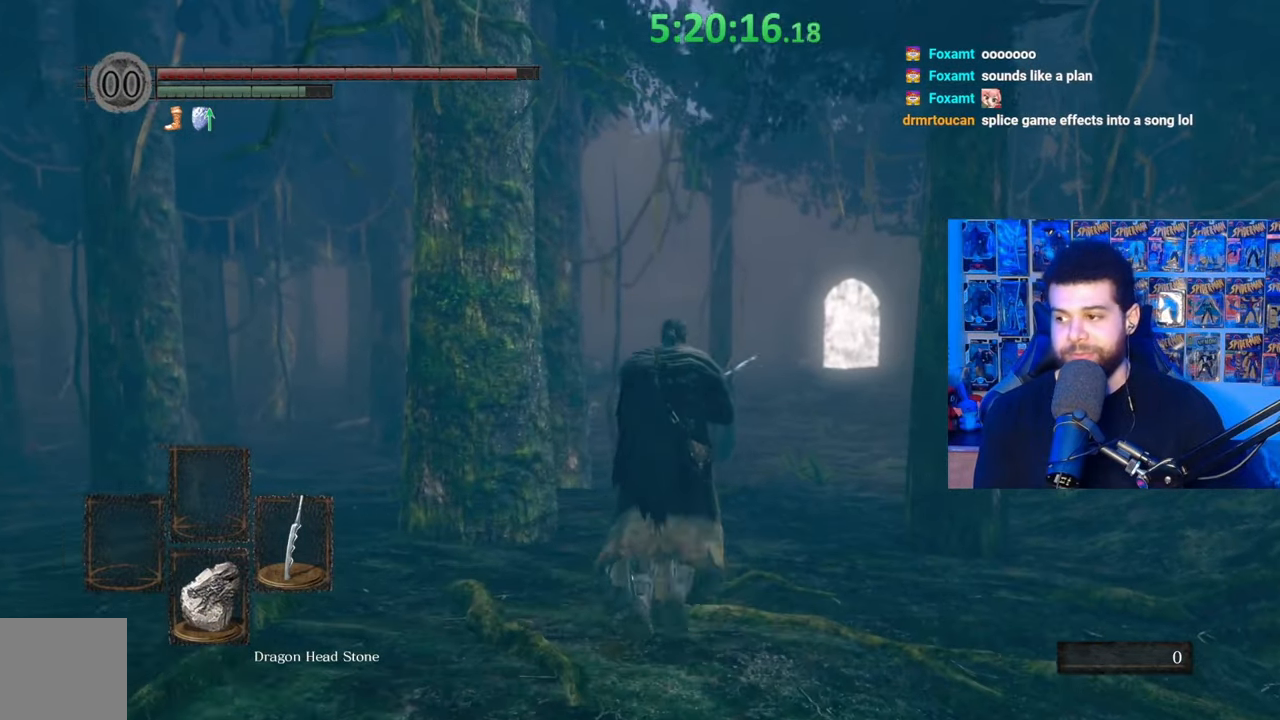
{"buttons": ["B"], "left_stick": "up", "right_stick": "center", "events": []}
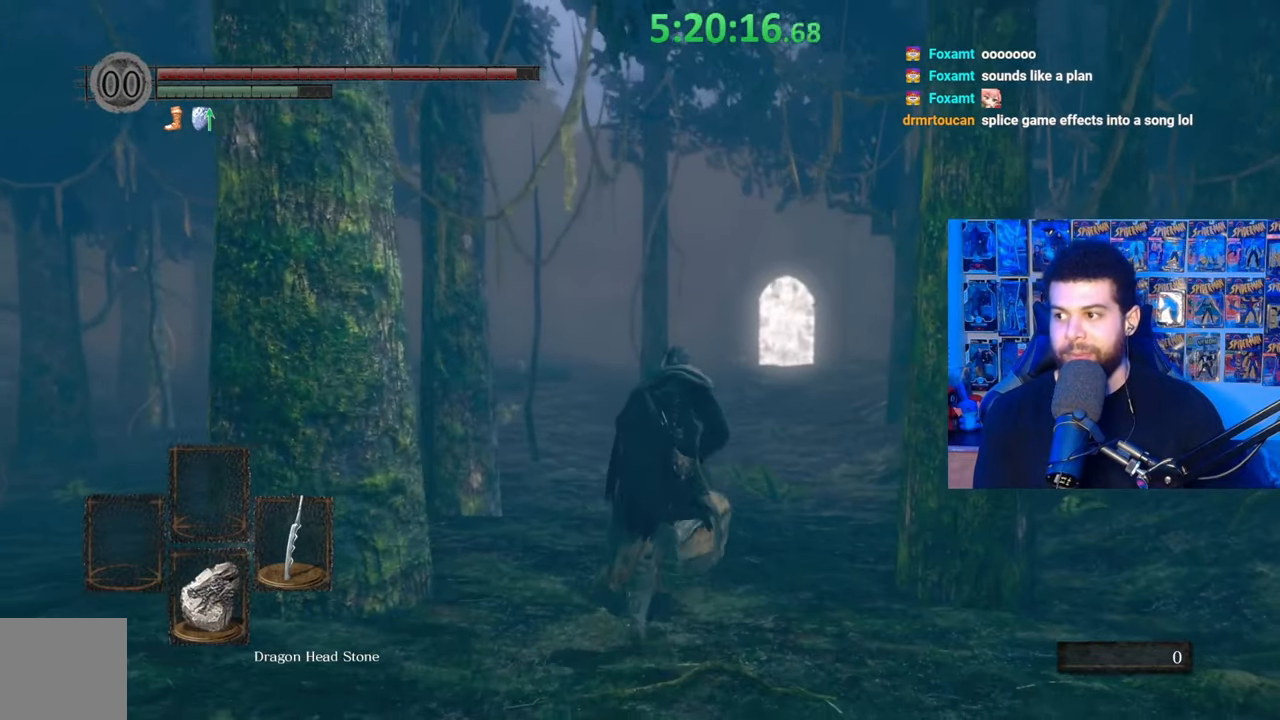
{"buttons": ["B"], "left_stick": "up", "right_stick": "center", "events": [[283, "right_stick", "left"], [333, "right_stick", "center"]]}